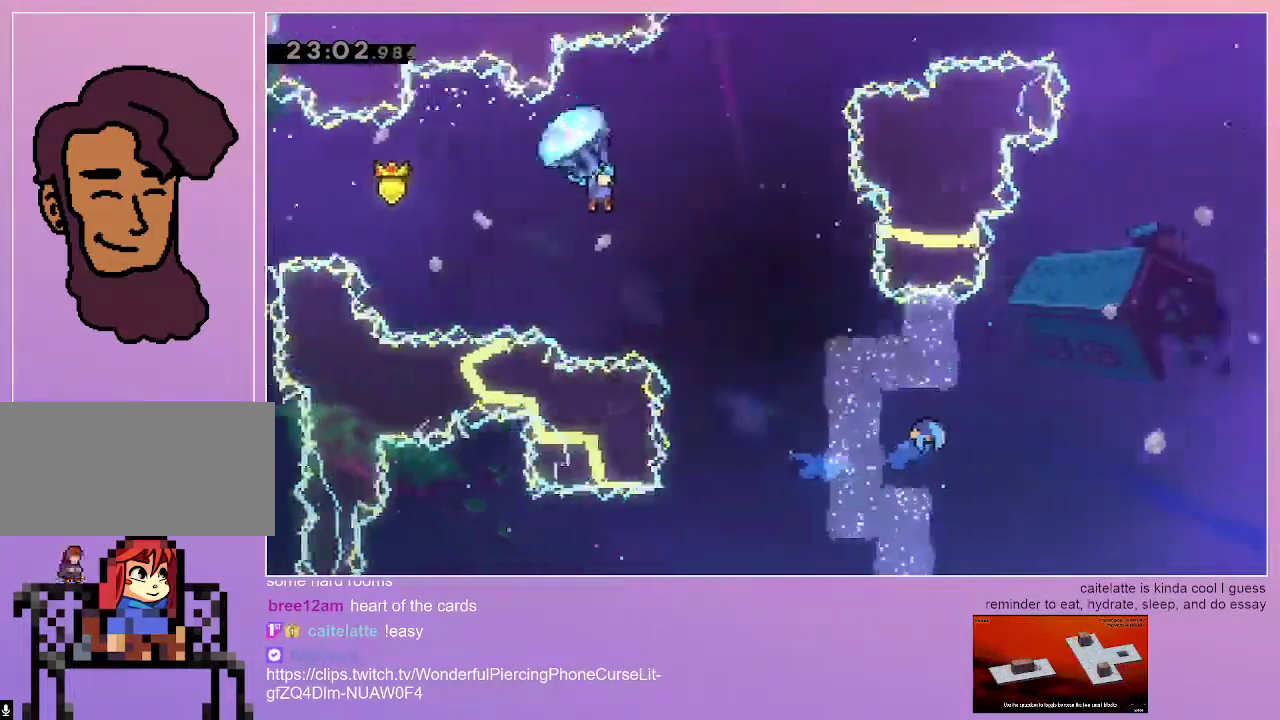
Gameplay with keyboard; each line is a JSON object with the keys held at the frame after it. "events" lists presses ("down") and releases ("up") of "dash", "down", "grab", "jump", "left", "menu", "right" and "up" between this image and that frame as [ms after this image, input, new state], when the widget could be followed in between. No other keys are recorded. Mouse input is not recorded. Key names are as the overlay labels them; some are game actions (e.g. jump) rather than physical keys.
{"keys": ["right"], "events": [[417, "grab", "up"]]}
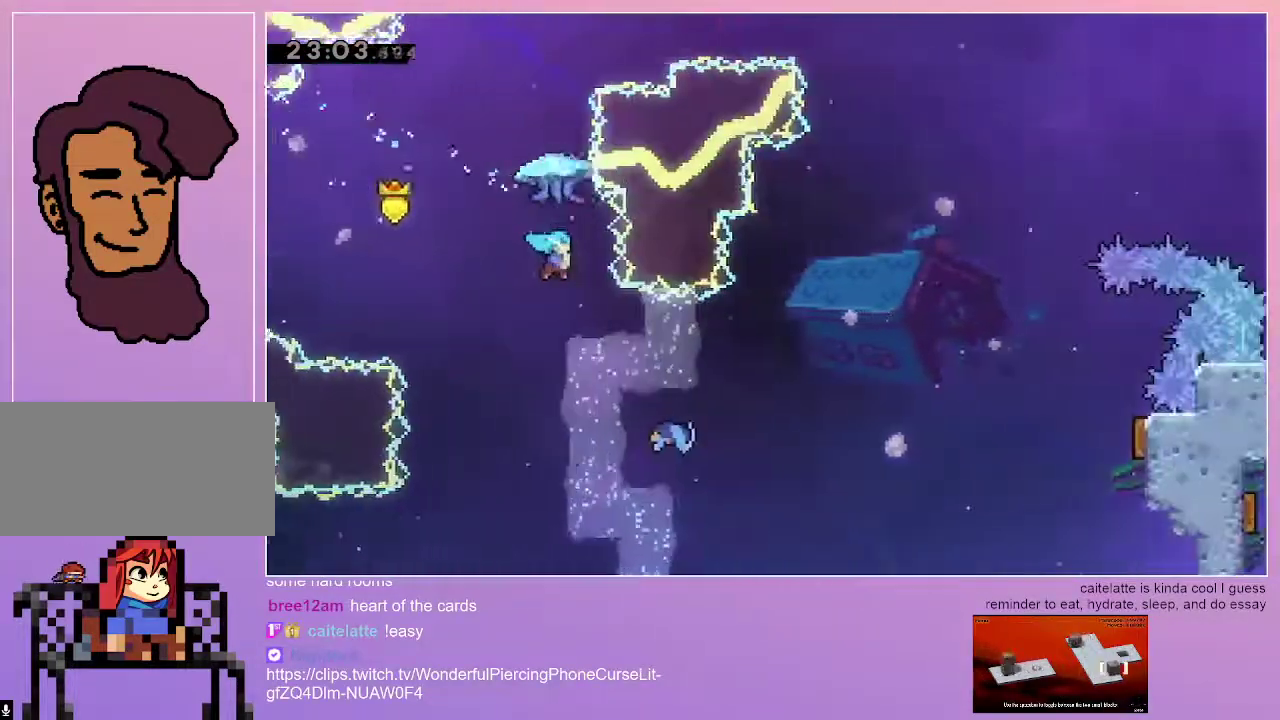
{"keys": ["grab", "right"], "events": [[17, "right", "up"], [100, "right", "down"], [283, "grab", "down"]]}
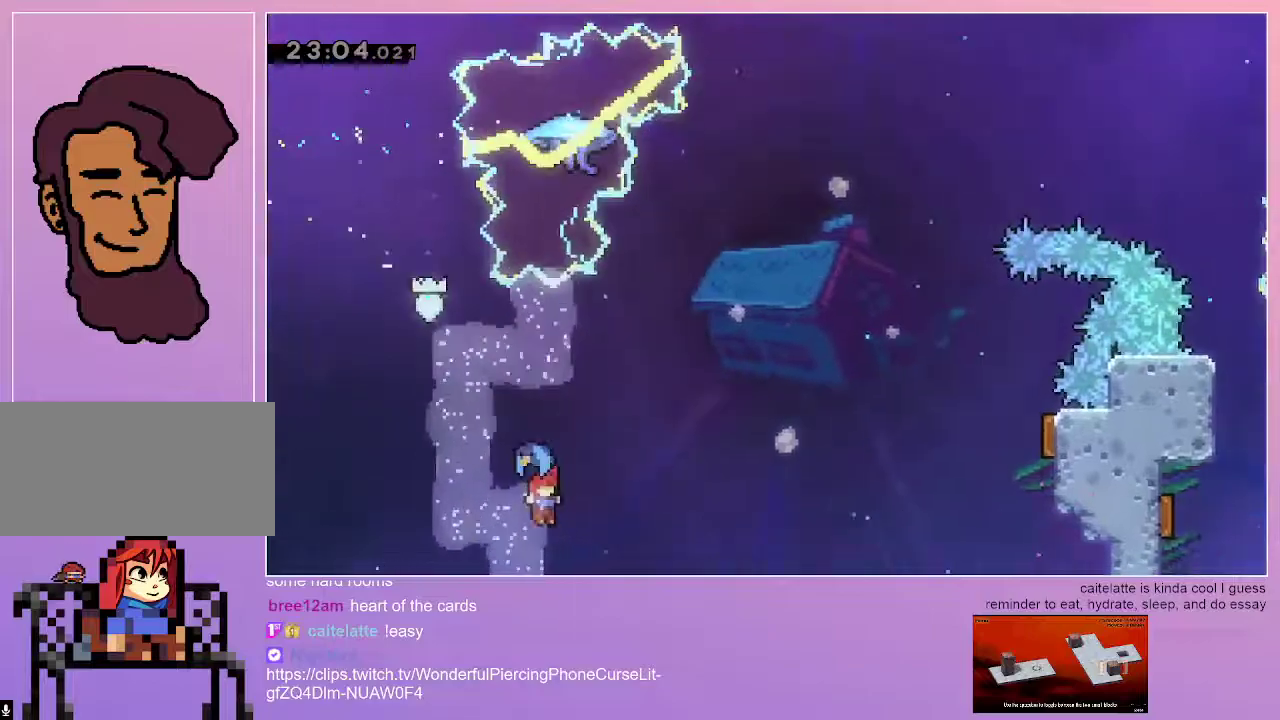
{"keys": ["grab", "right"], "events": []}
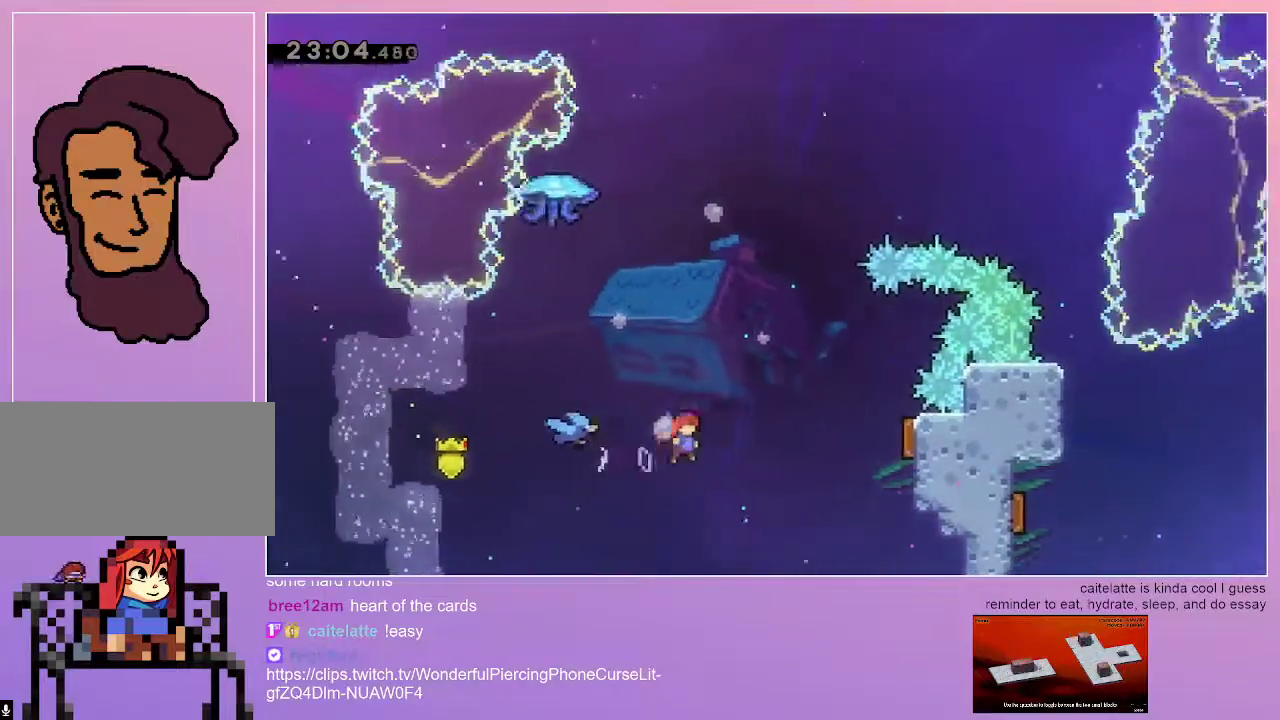
{"keys": ["left"], "events": [[283, "grab", "up"], [283, "left", "down"], [317, "right", "up"]]}
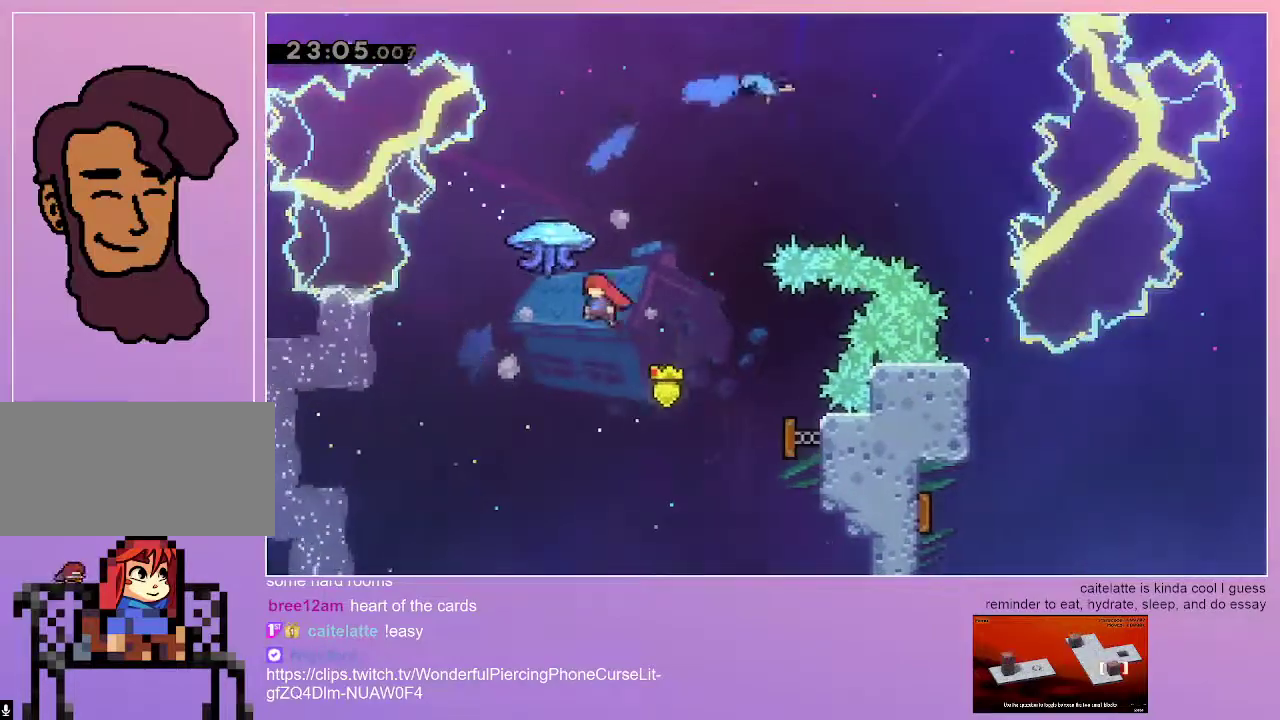
{"keys": ["grab", "right", "up"], "events": [[50, "left", "up"], [50, "up", "down"], [100, "dash", "down"], [100, "grab", "down"], [250, "dash", "up"], [333, "right", "down"]]}
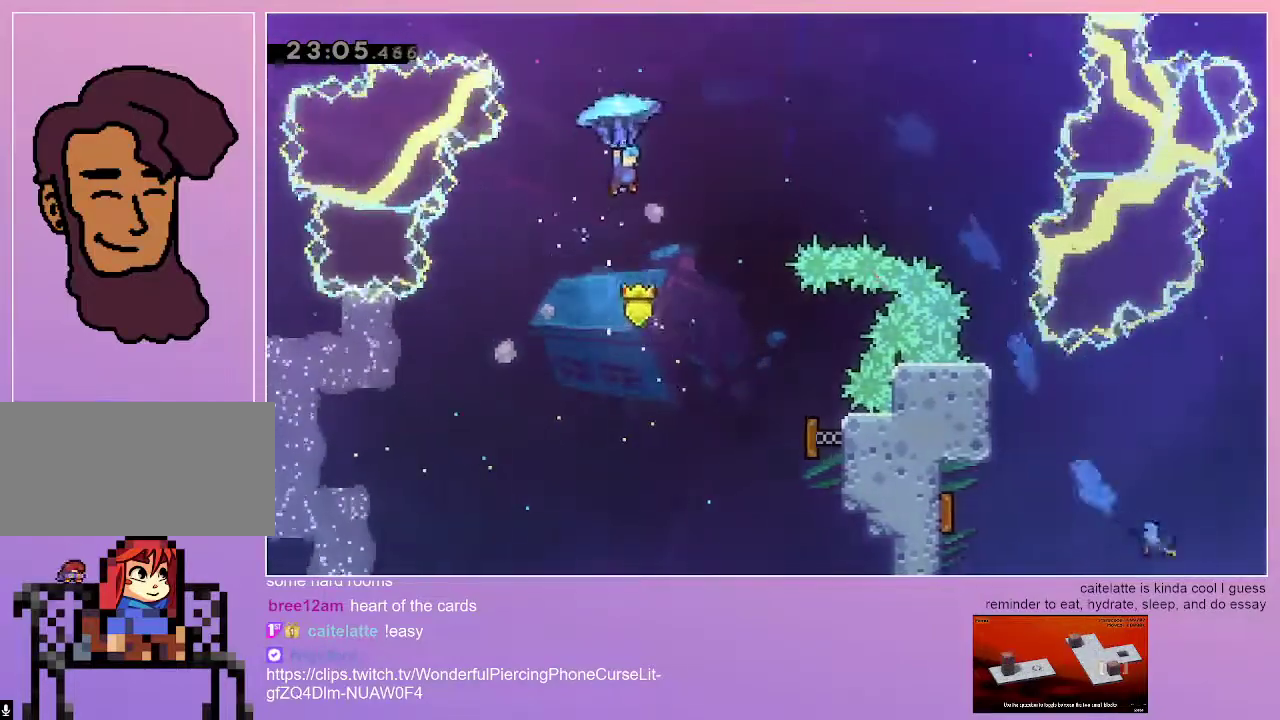
{"keys": ["grab", "right", "up"], "events": []}
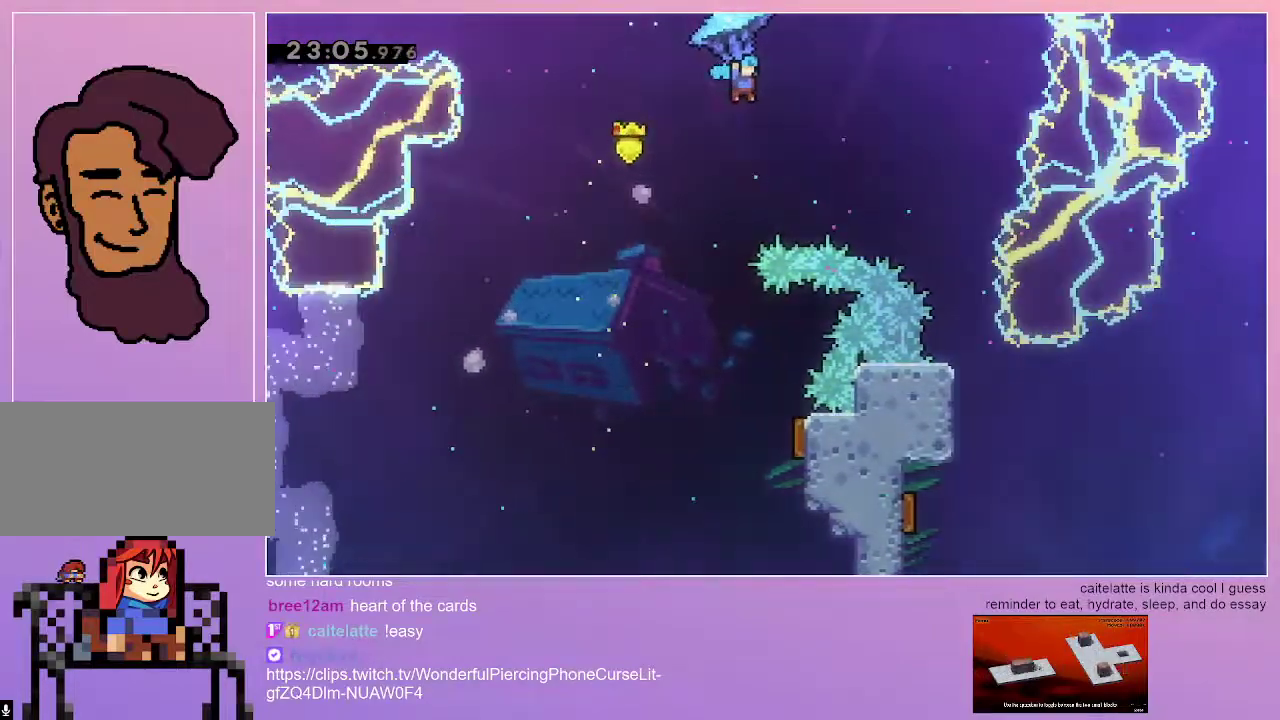
{"keys": ["grab", "right", "up"], "events": []}
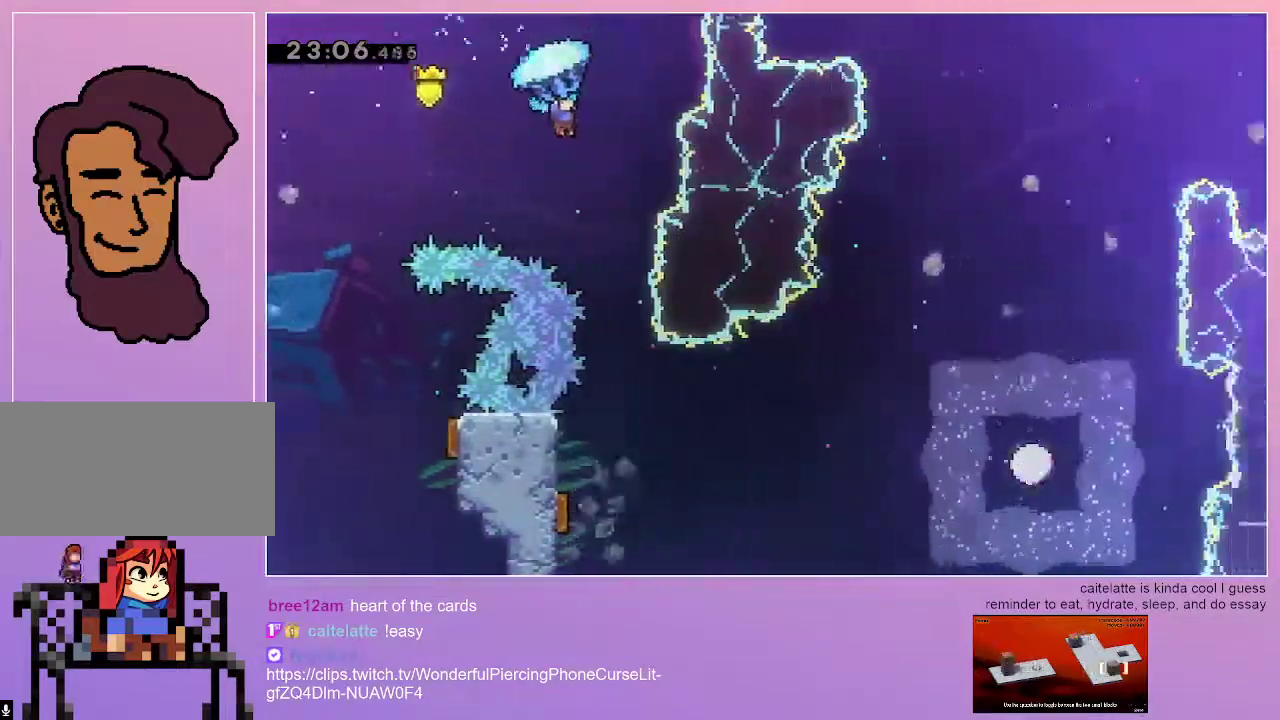
{"keys": [], "events": [[150, "grab", "up"], [150, "right", "up"], [150, "up", "up"]]}
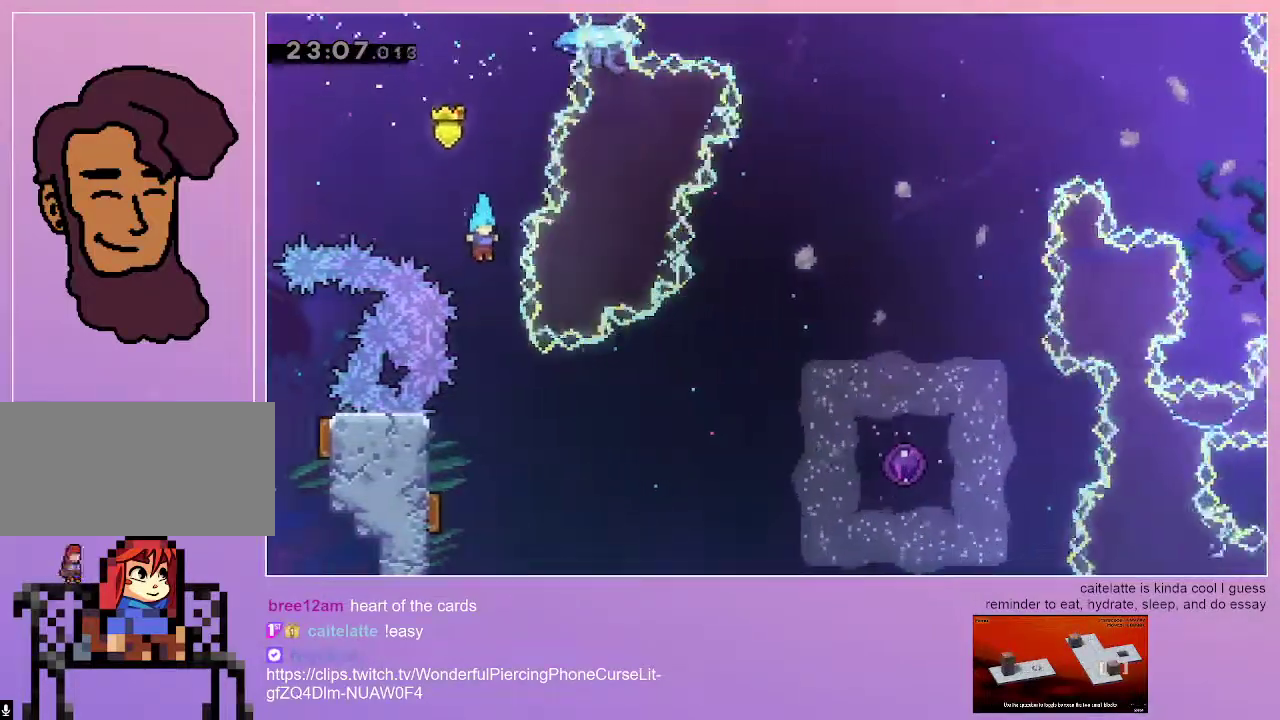
{"keys": [], "events": [[350, "left", "down"], [500, "left", "up"]]}
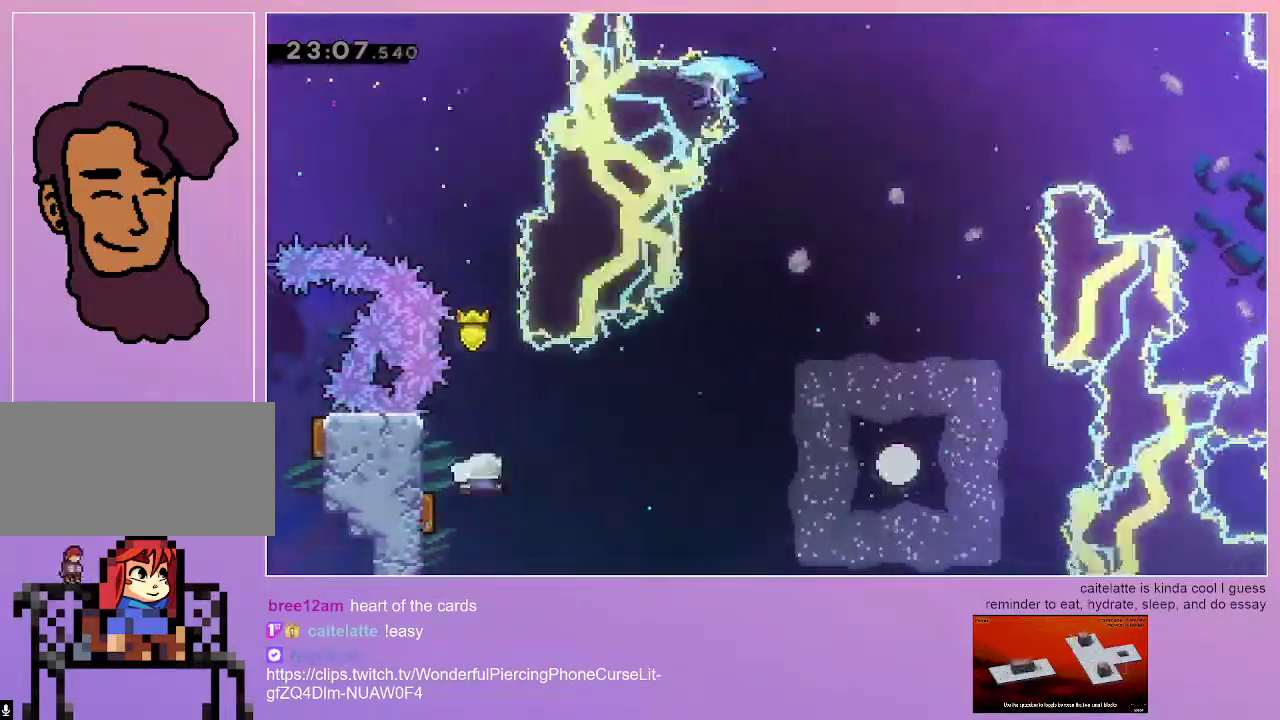
{"keys": ["right"], "events": [[33, "right", "down"]]}
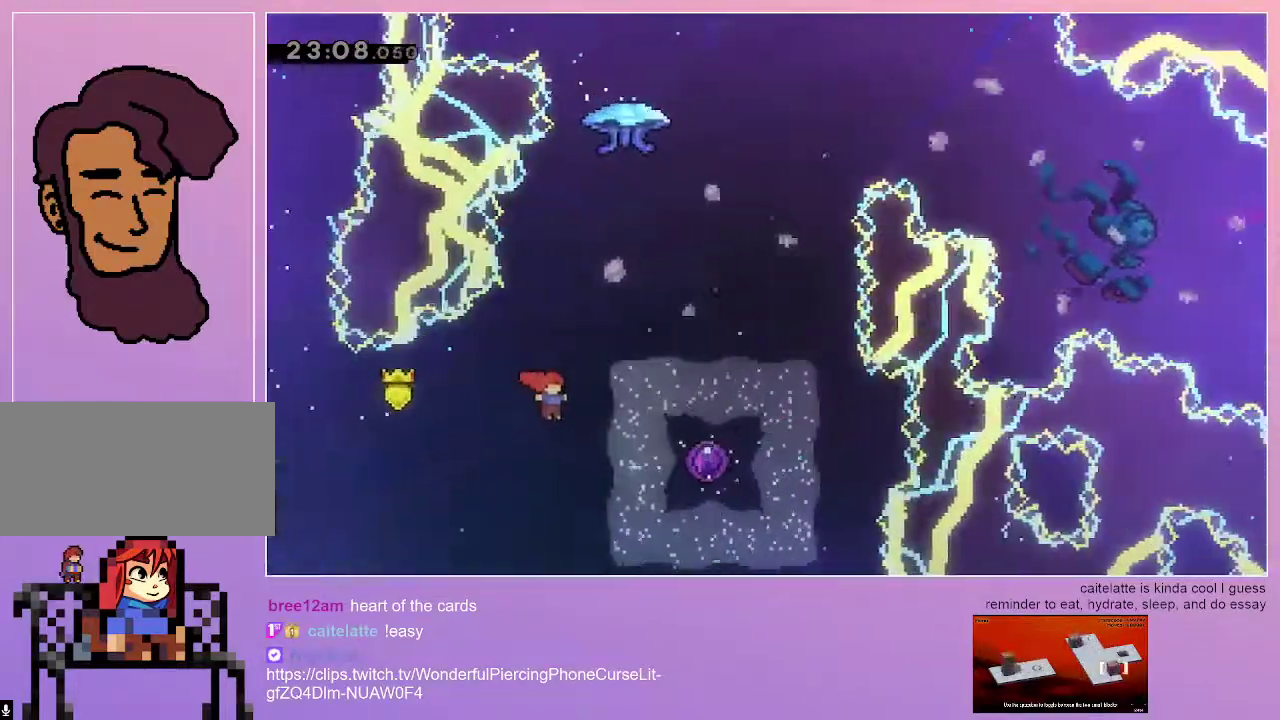
{"keys": ["grab"], "events": [[100, "dash", "down"], [100, "grab", "down"], [250, "dash", "up"], [433, "right", "up"]]}
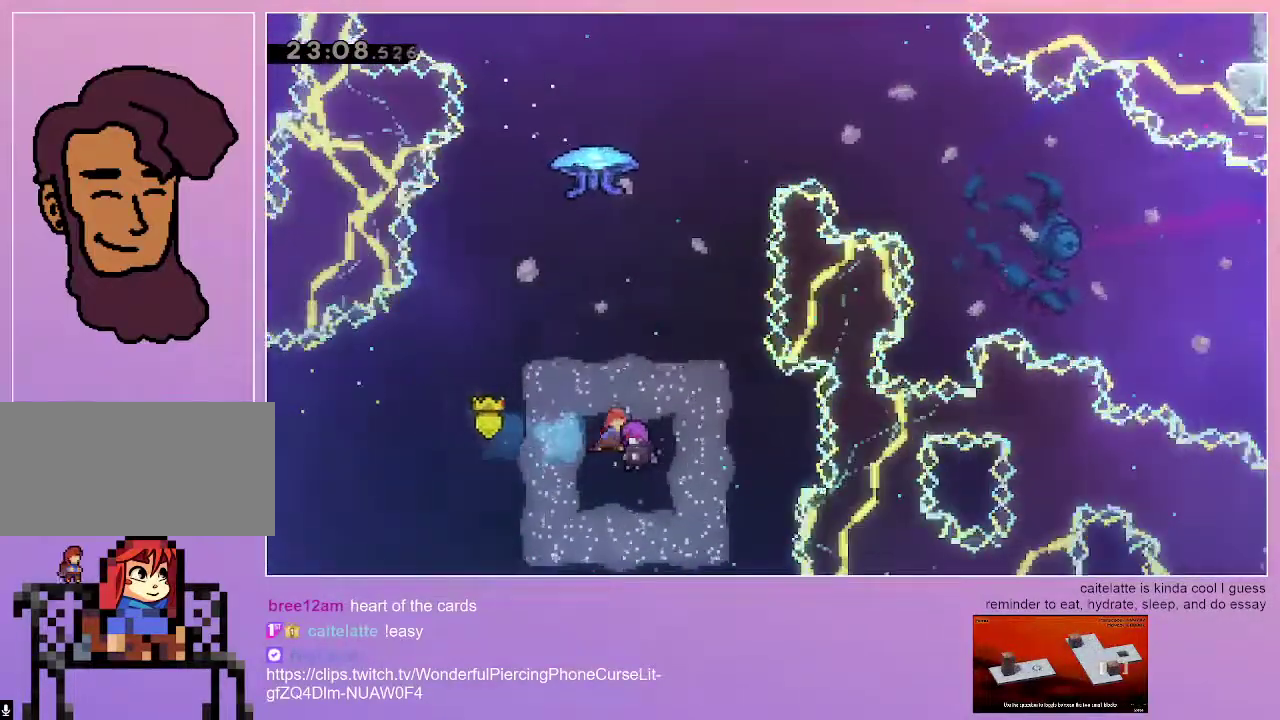
{"keys": ["grab", "right"], "events": [[400, "right", "down"]]}
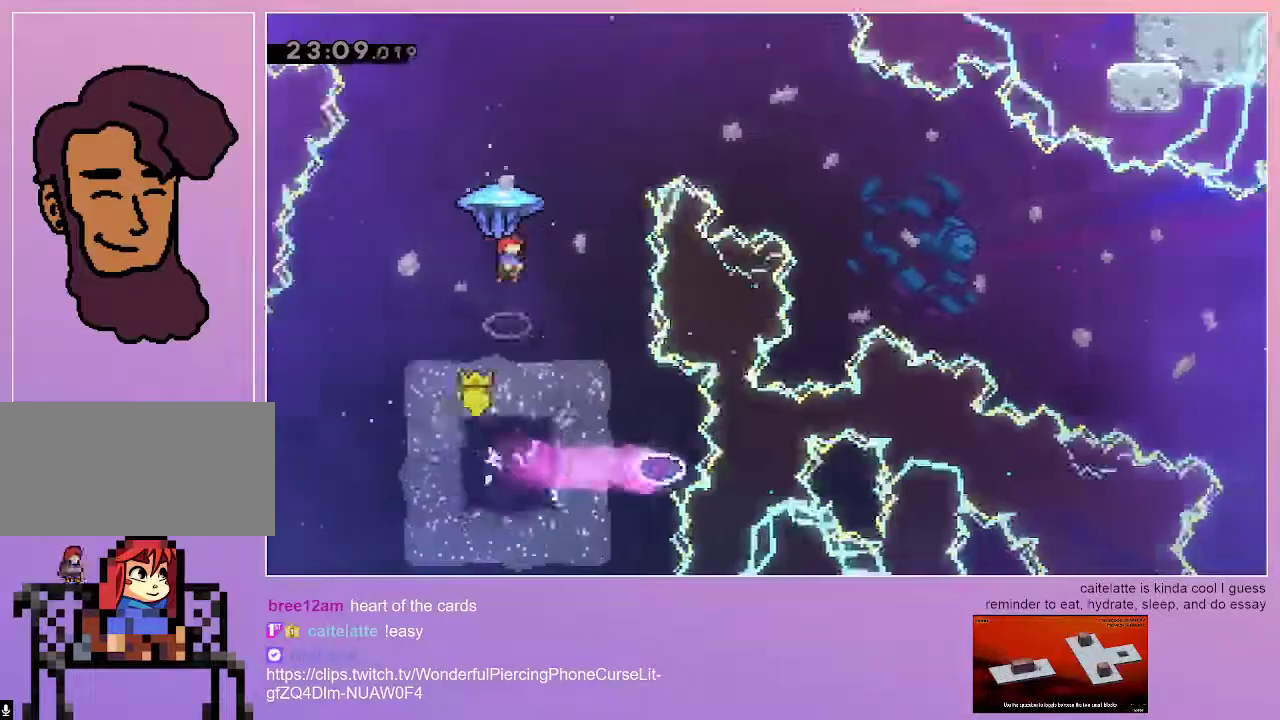
{"keys": ["grab", "right"], "events": []}
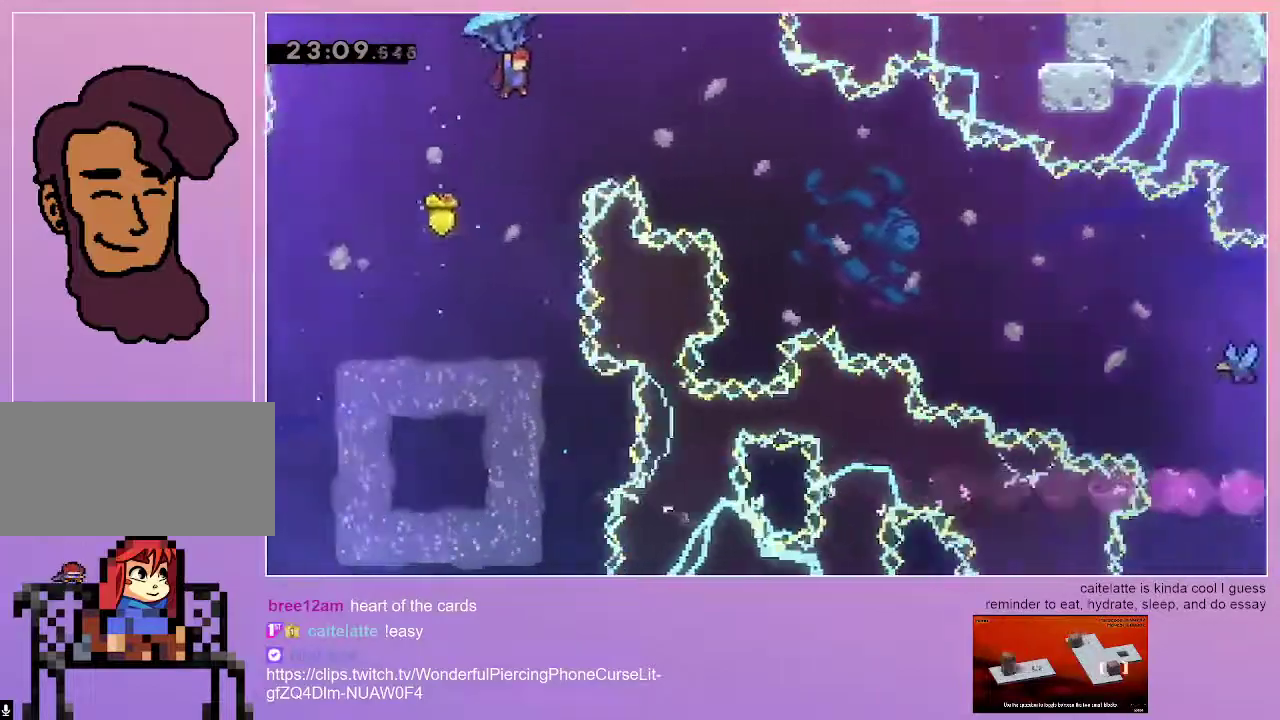
{"keys": ["grab"], "events": [[250, "right", "up"]]}
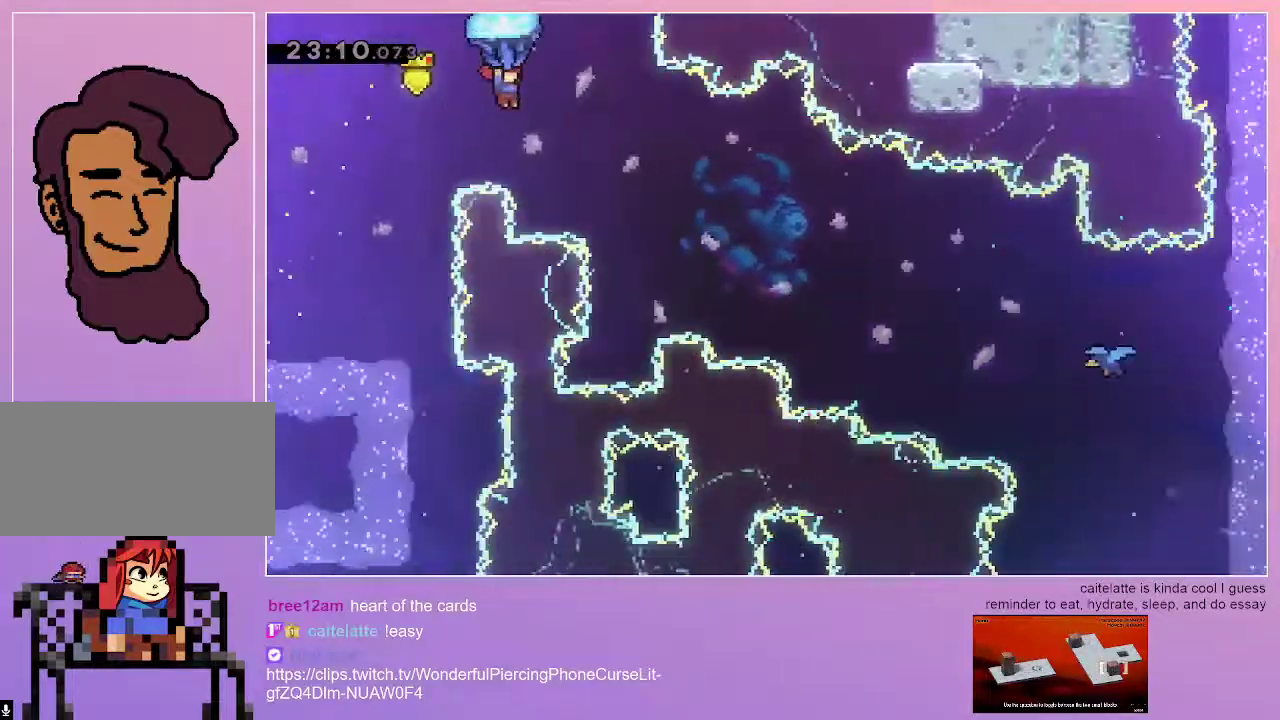
{"keys": ["grab", "right"], "events": [[33, "right", "down"], [217, "right", "up"], [350, "right", "down"]]}
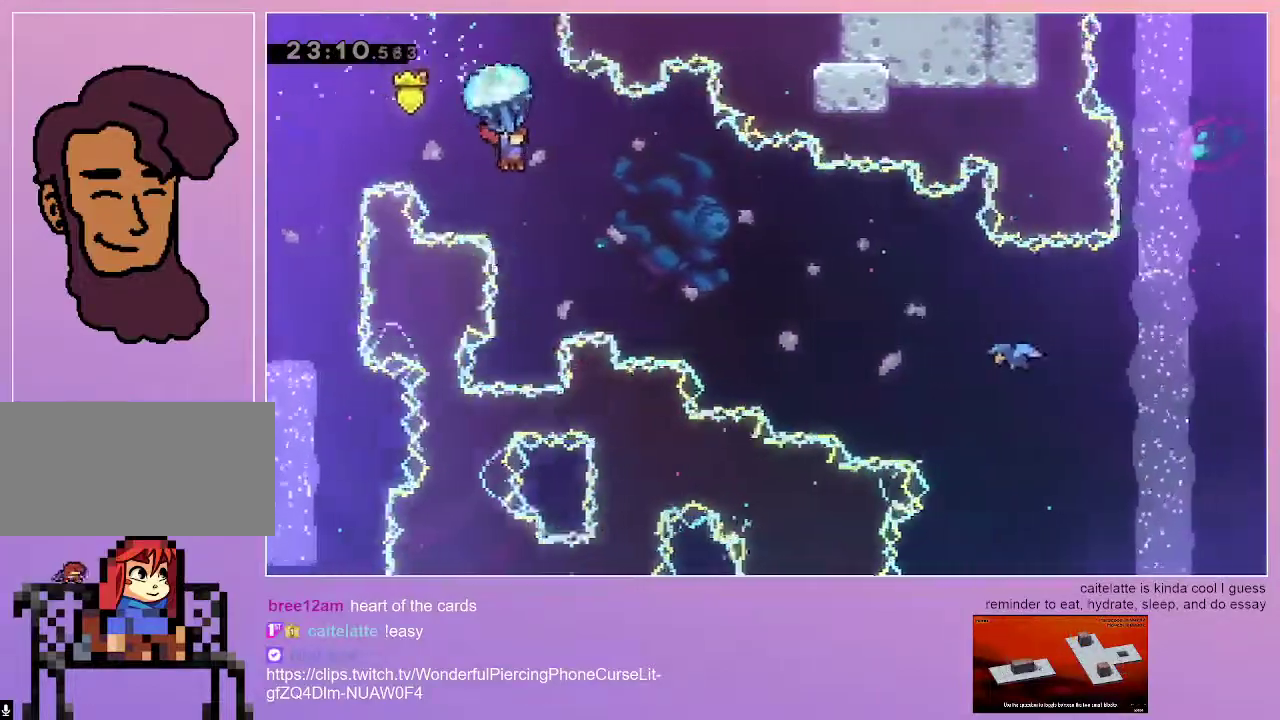
{"keys": ["grab", "right"], "events": [[183, "right", "up"], [283, "right", "down"]]}
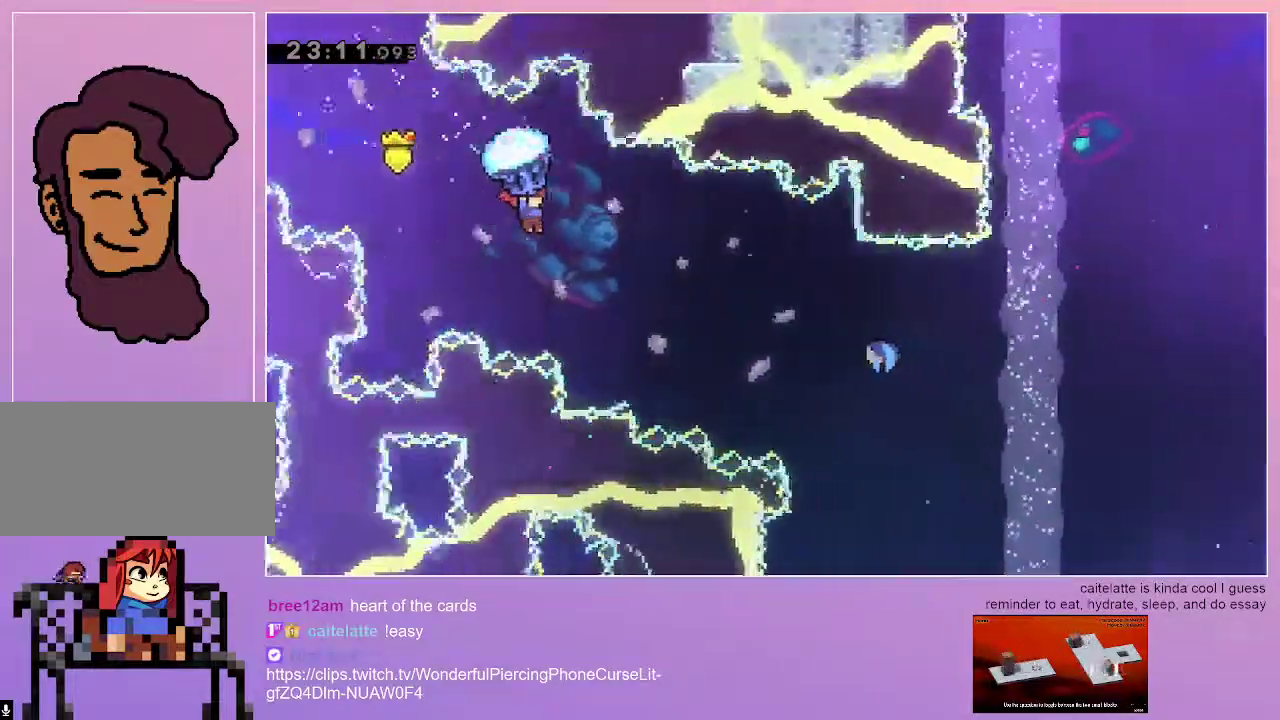
{"keys": ["grab", "right"], "events": []}
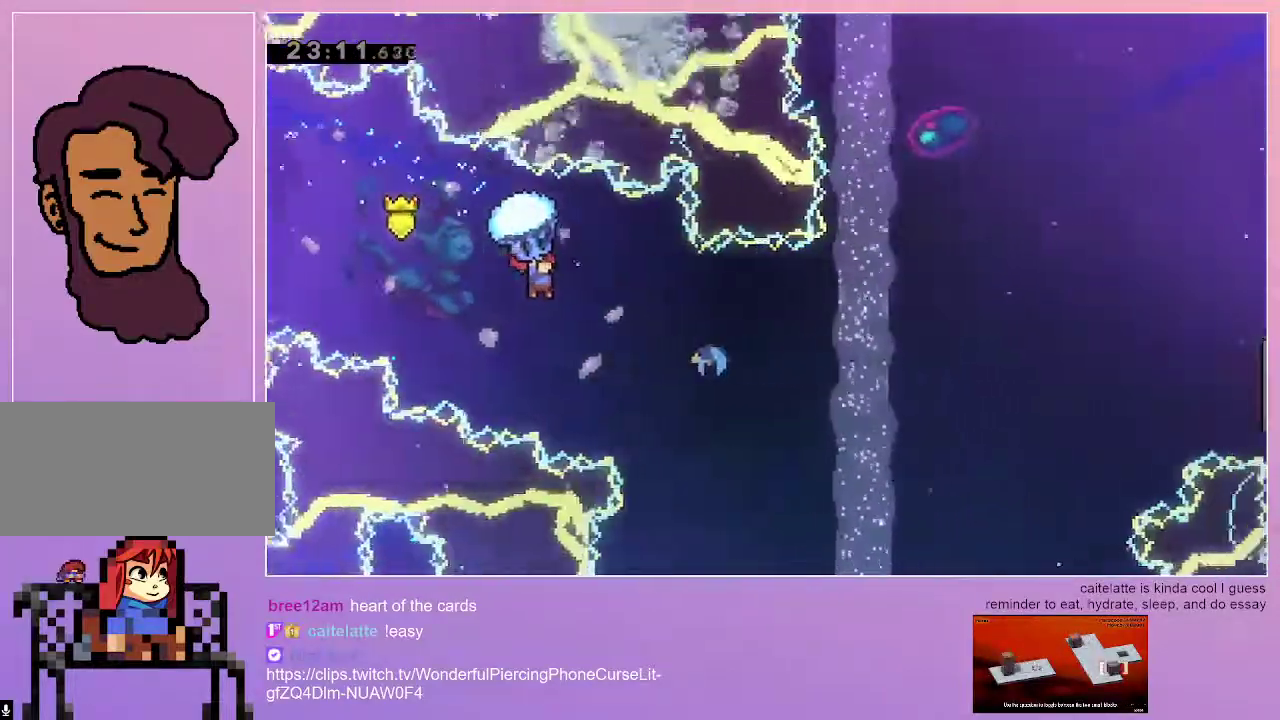
{"keys": ["grab", "right"], "events": []}
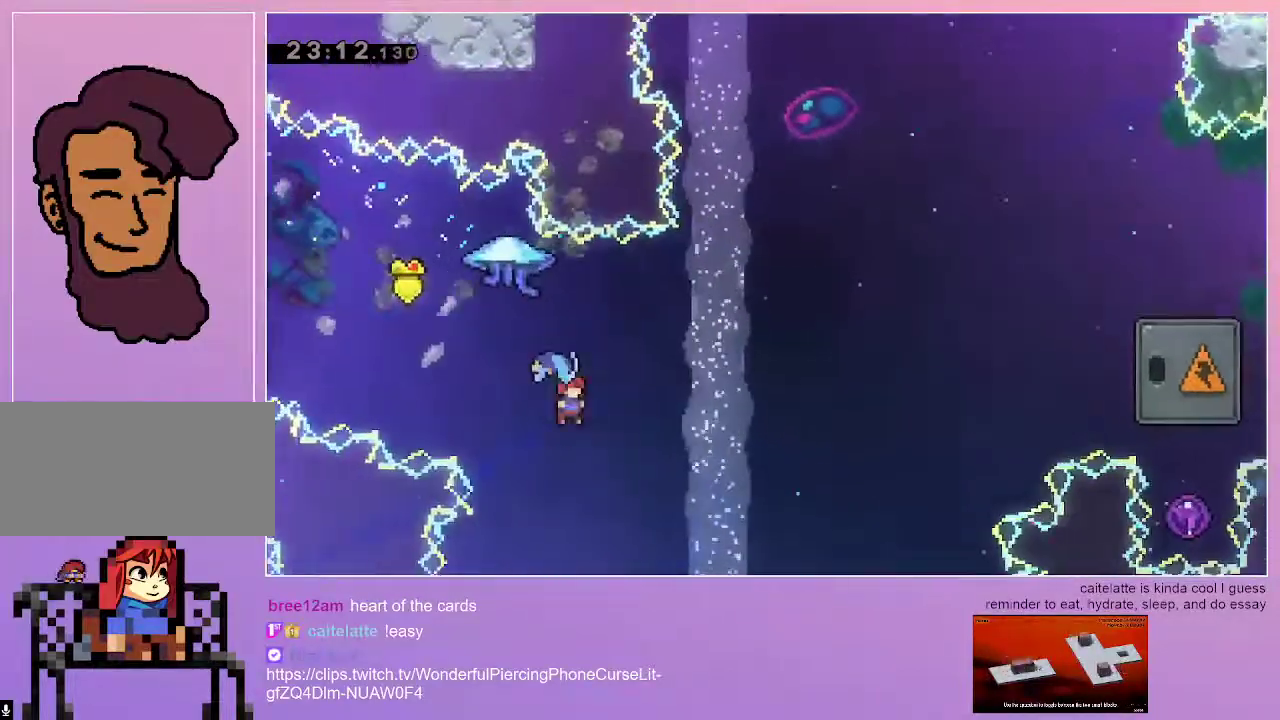
{"keys": ["grab", "right"], "events": []}
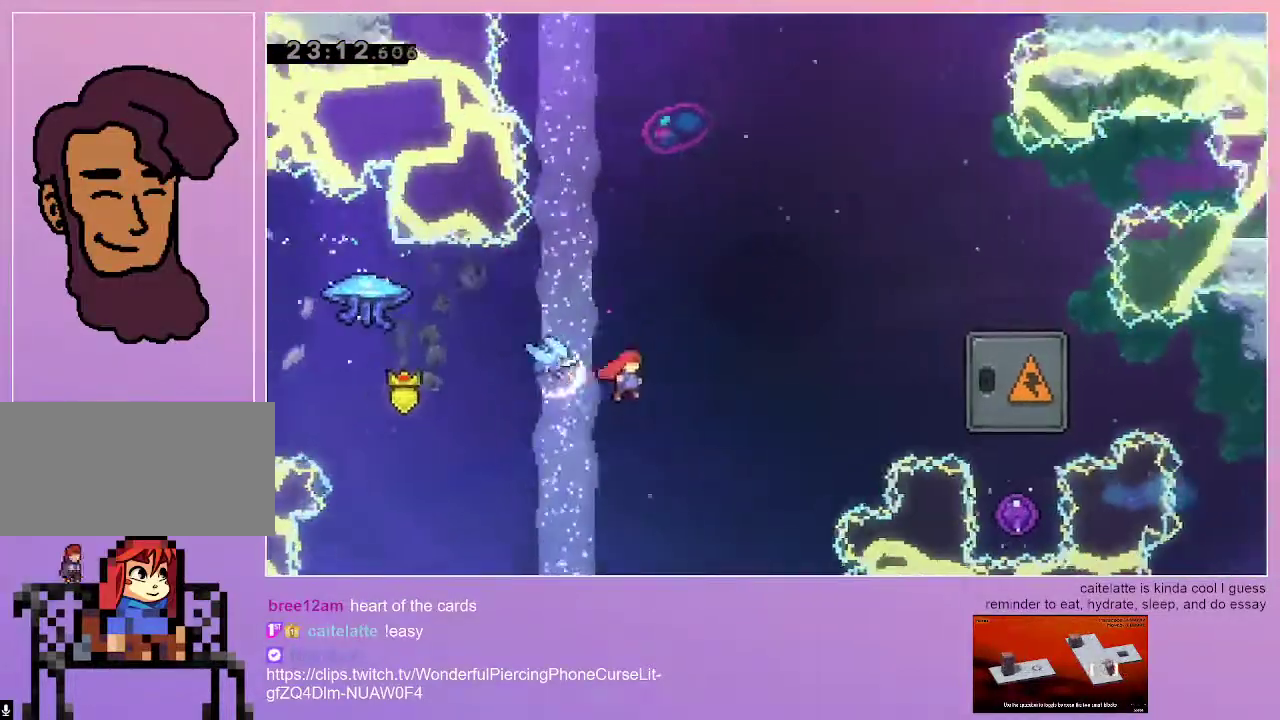
{"keys": ["grab", "right"], "events": []}
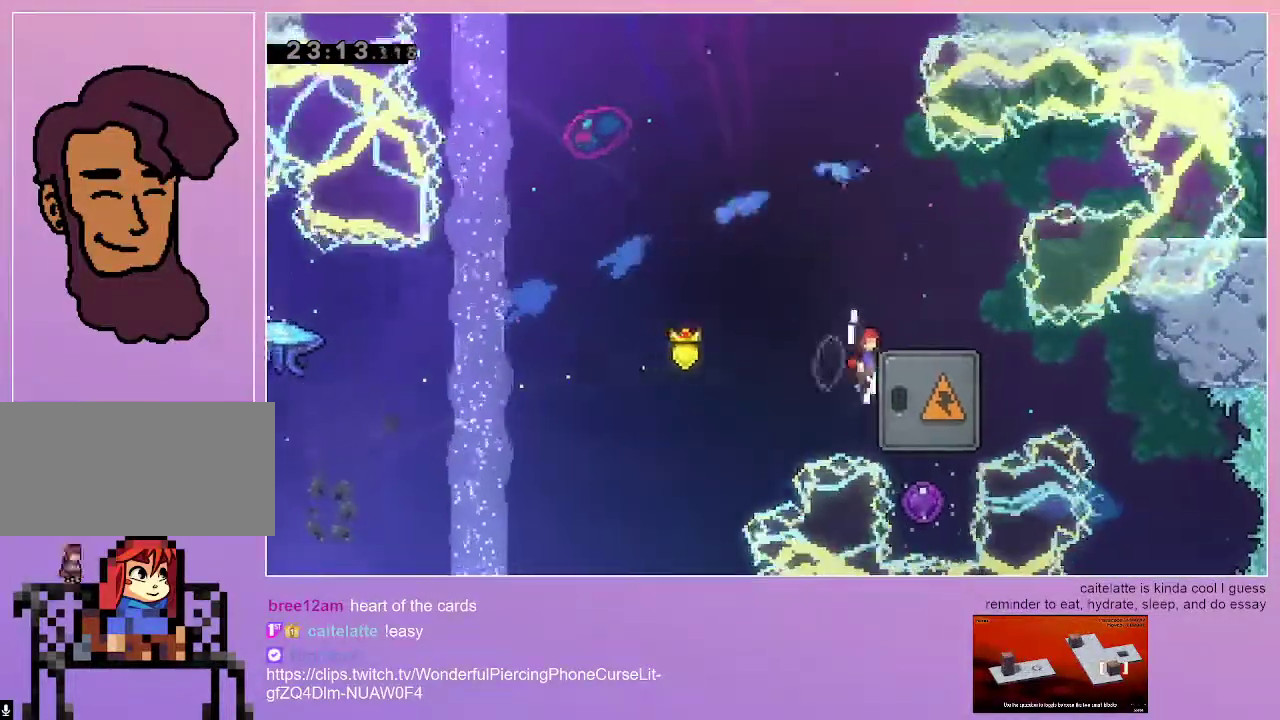
{"keys": ["dash", "down"], "events": [[33, "jump", "down"], [167, "jump", "up"], [317, "grab", "up"], [317, "right", "up"], [400, "down", "down"], [450, "dash", "down"]]}
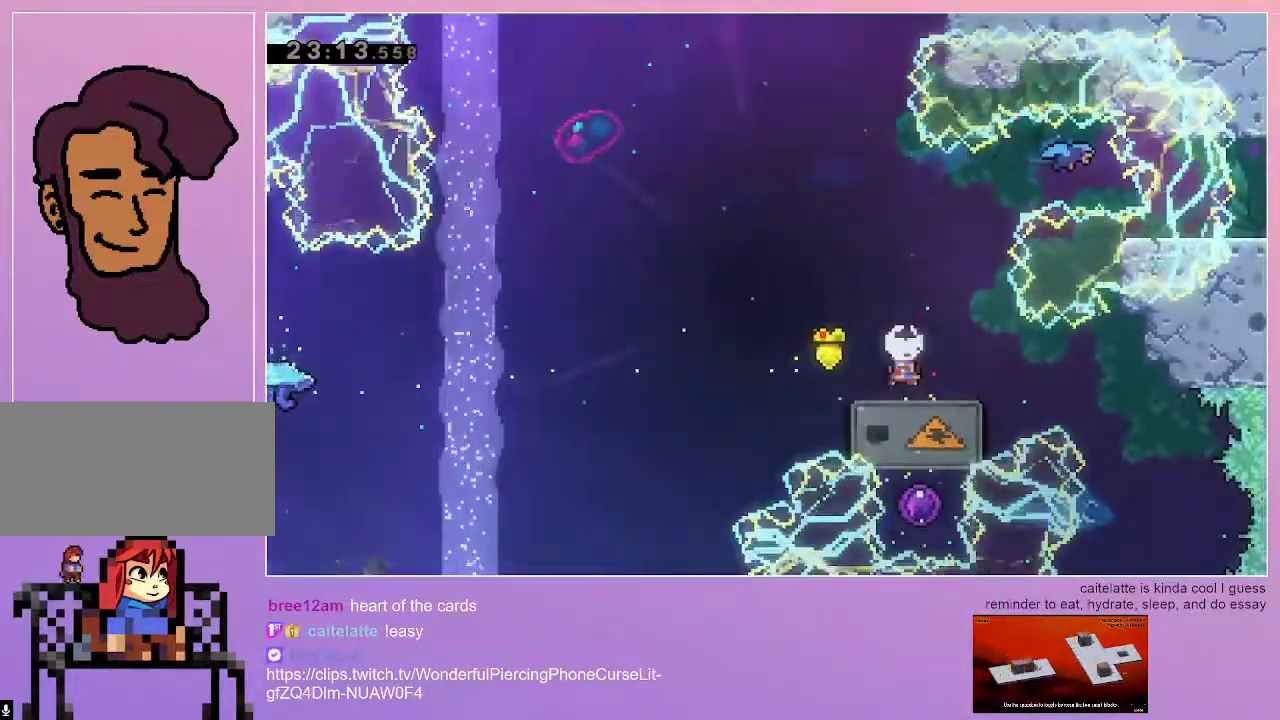
{"keys": ["down"], "events": [[83, "dash", "up"]]}
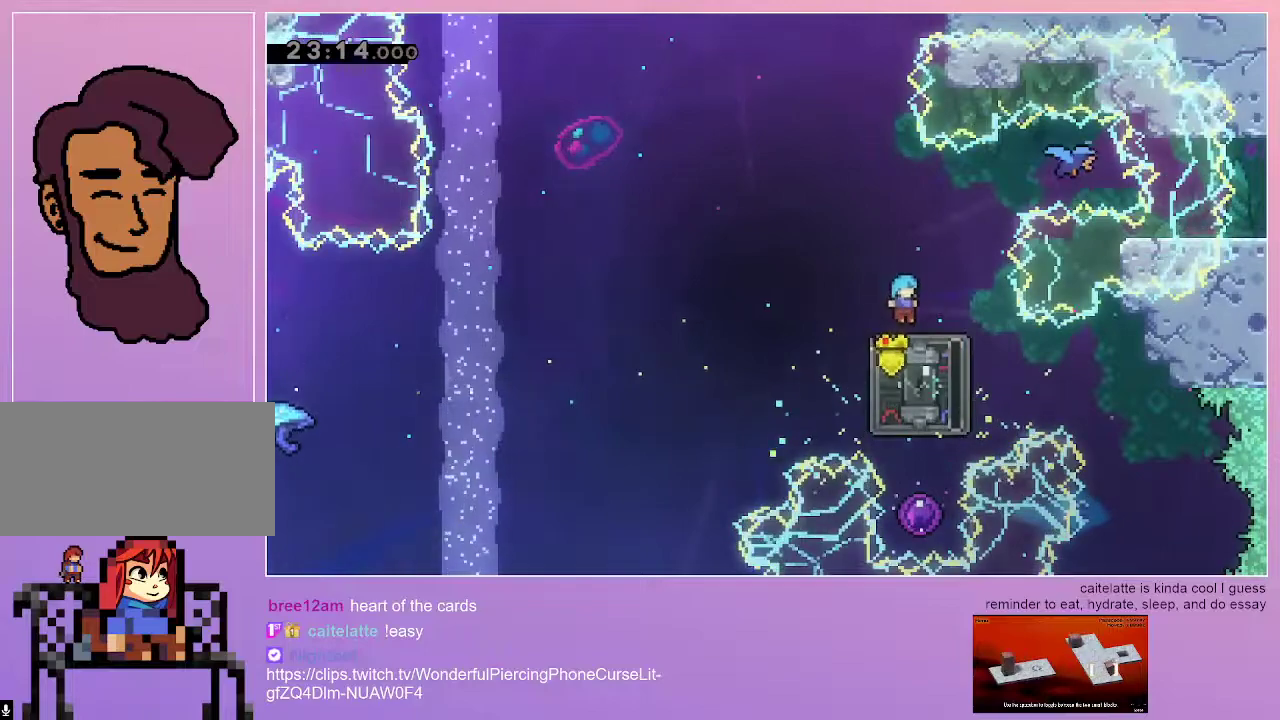
{"keys": ["right"], "events": [[150, "dash", "down"], [283, "dash", "up"], [333, "right", "down"], [383, "down", "up"]]}
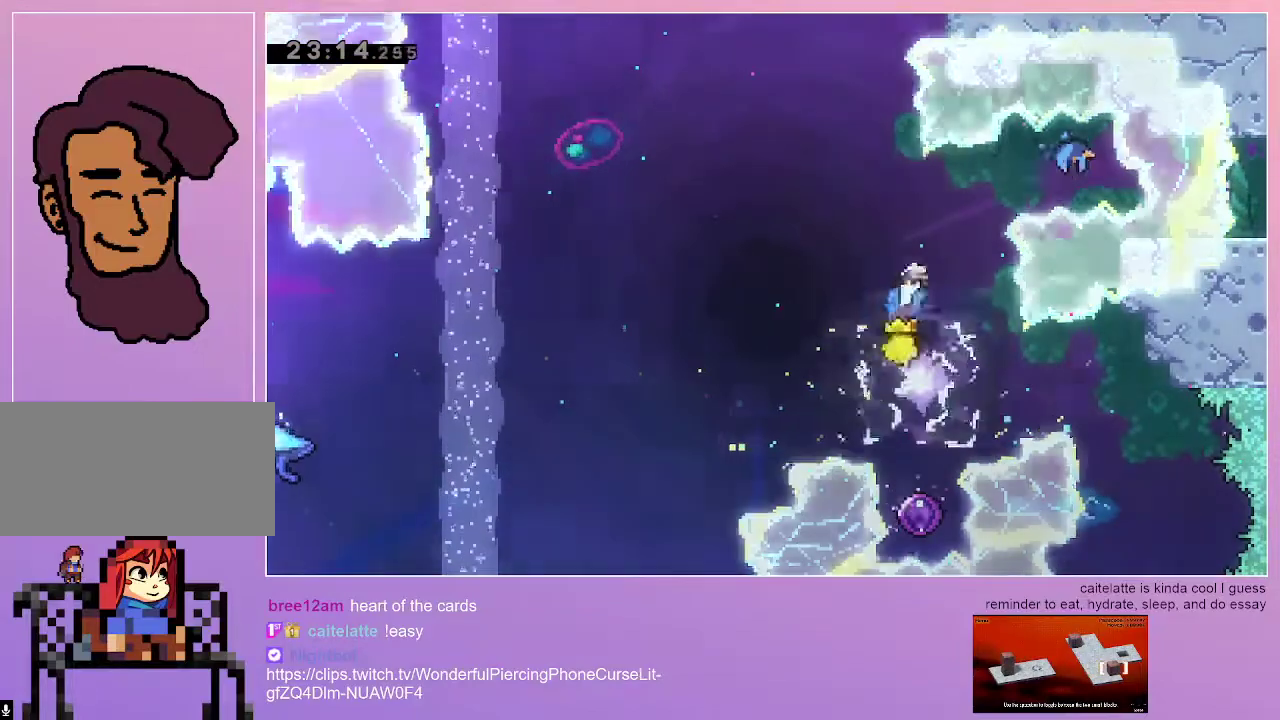
{"keys": ["right"], "events": [[167, "dash", "down"], [167, "up", "down"], [350, "dash", "up"], [350, "up", "up"]]}
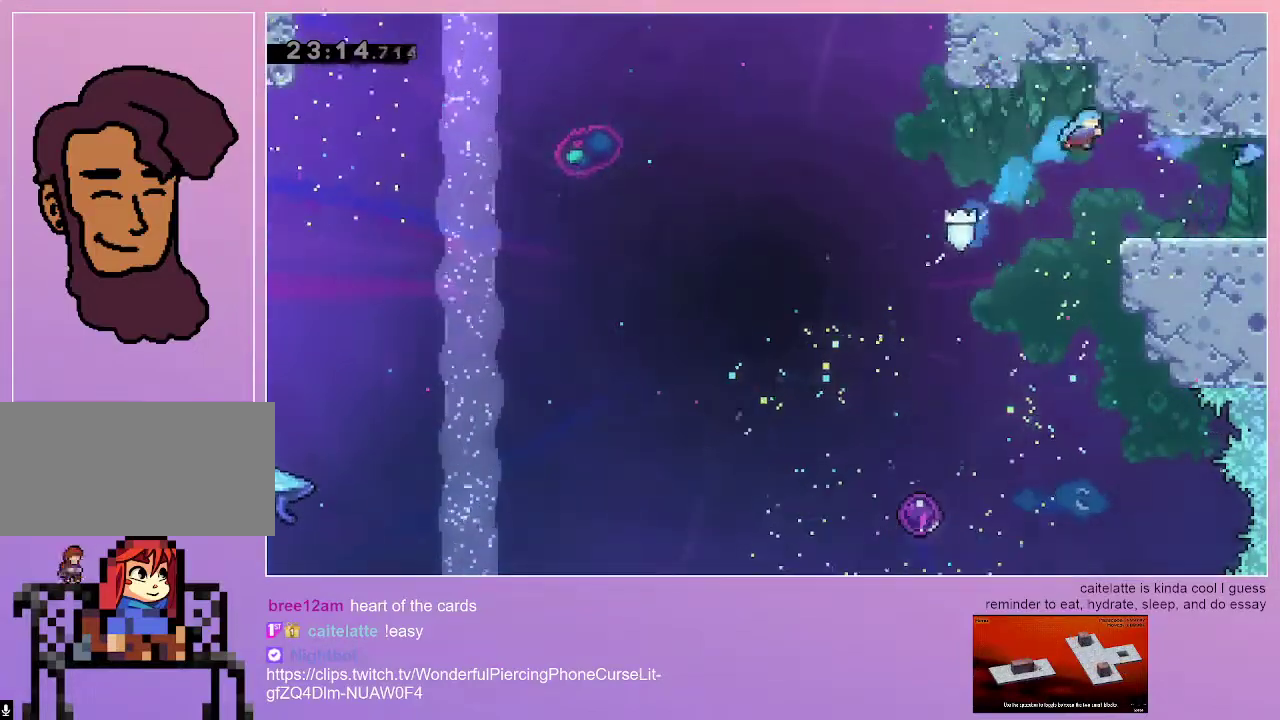
{"keys": [], "events": [[317, "right", "up"]]}
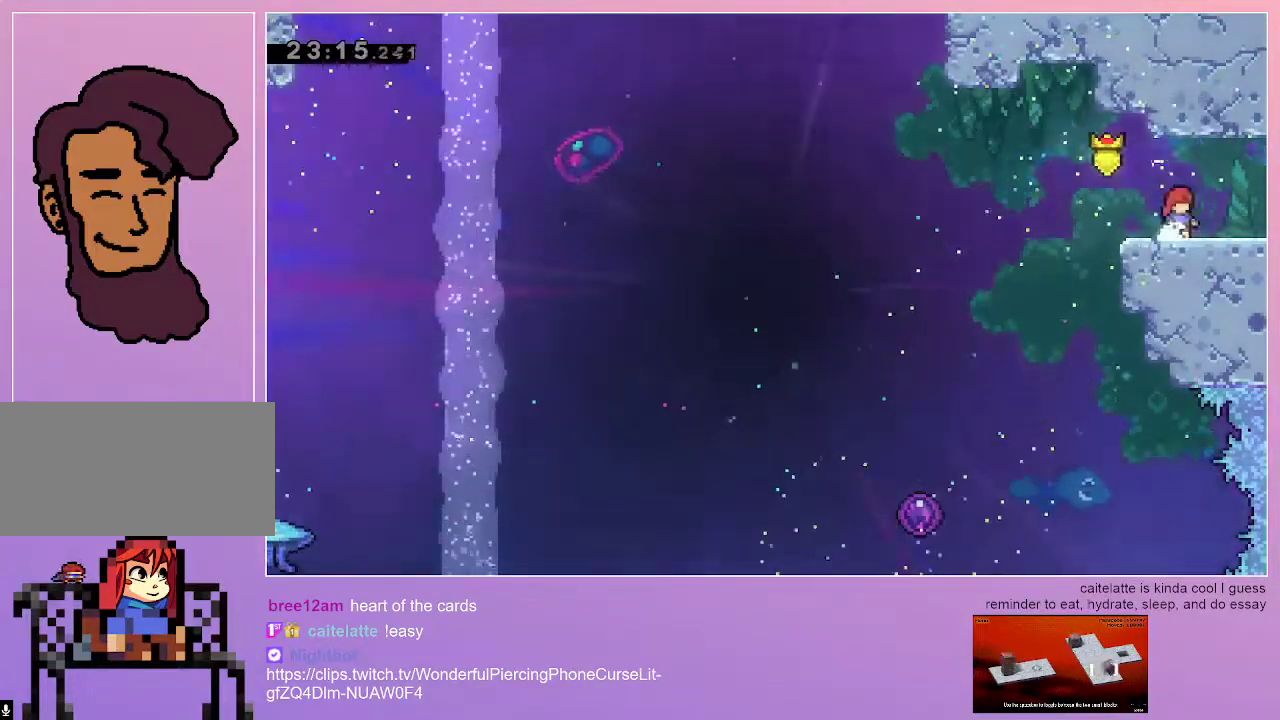
{"keys": [], "events": []}
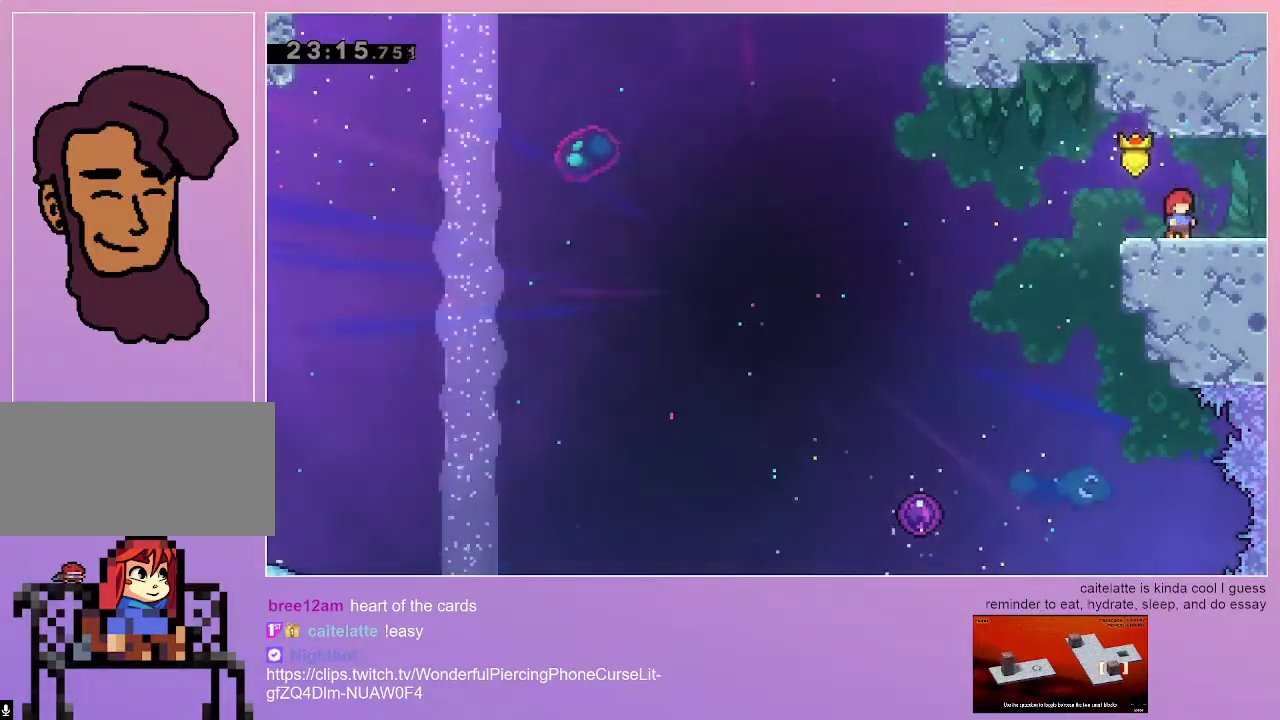
{"keys": [], "events": []}
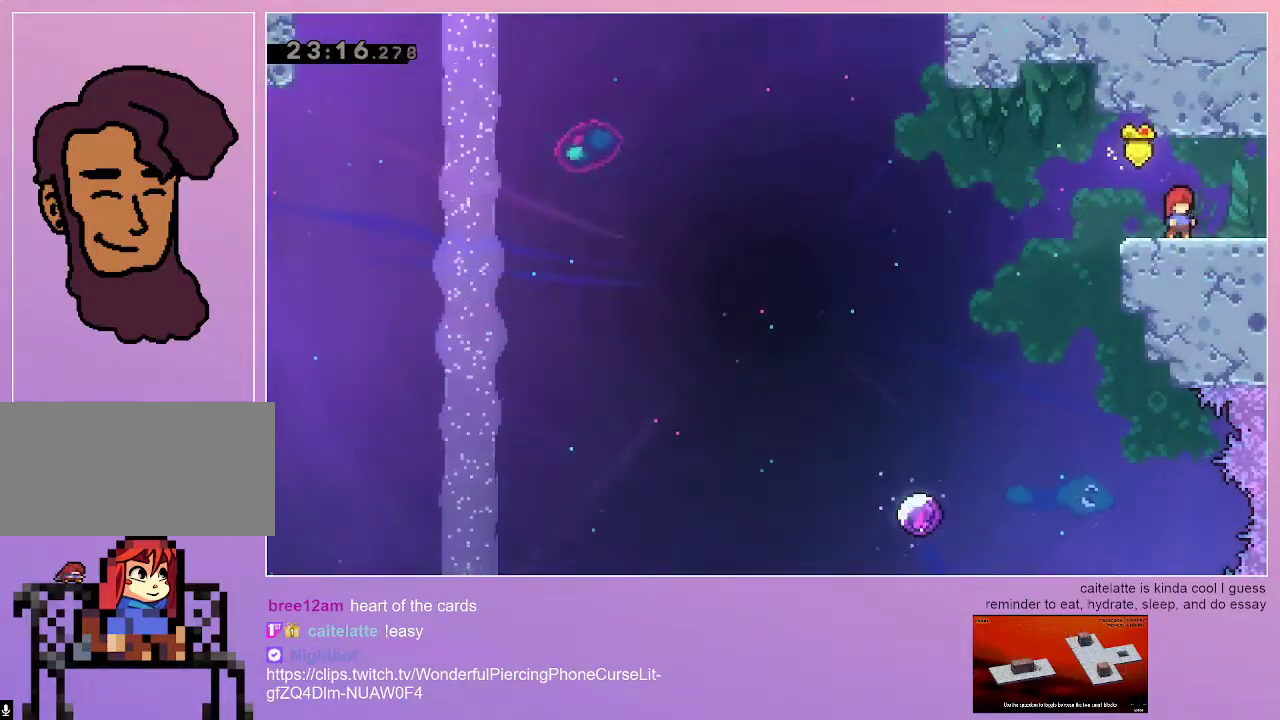
{"keys": [], "events": []}